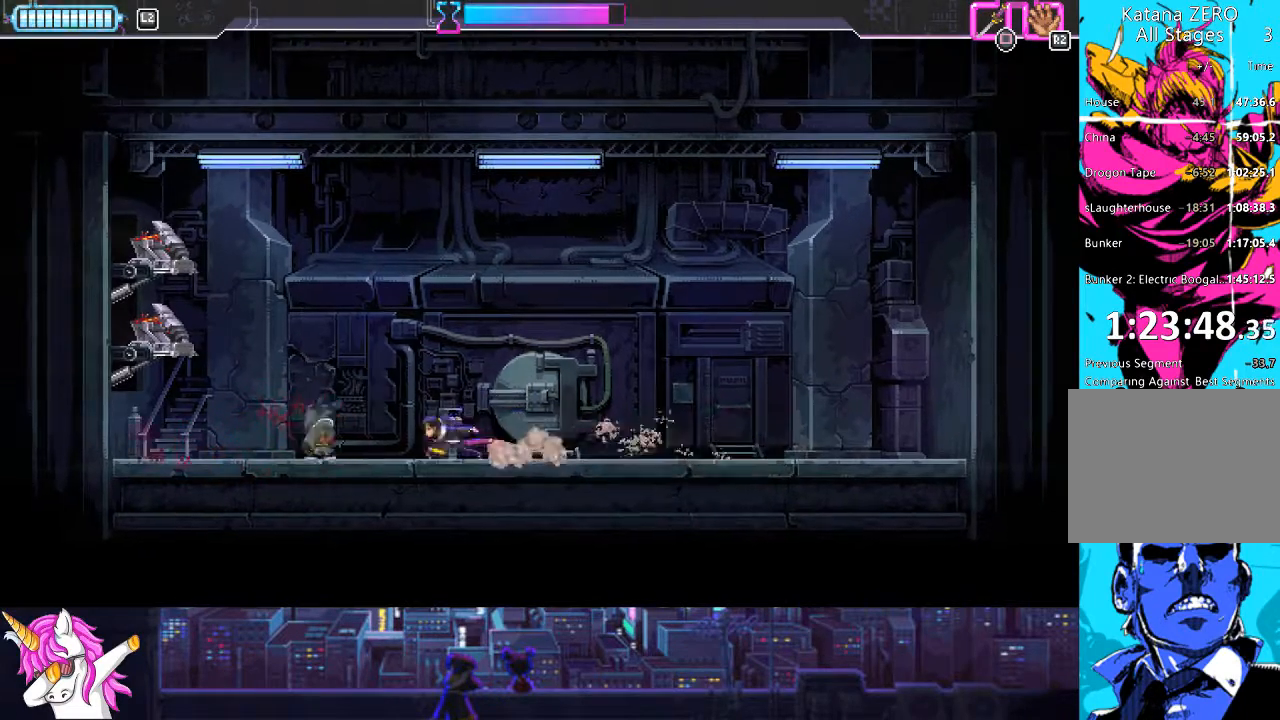
Gameplay with a controller (PlayStation layout); each line is a JSON object with the inputs held at the frame after it. "events" lists button and stick changes between this image and that frame as [ms after this image, input, new state], when the widget could be followed in between.
{"buttons": ["DPAD_RIGHT"], "left_stick": "center", "right_stick": "center", "events": [[17, "DPAD_LEFT", "up"], [84, "DPAD_RIGHT", "down"], [337, "CIRCLE", "down"], [456, "CIRCLE", "up"]]}
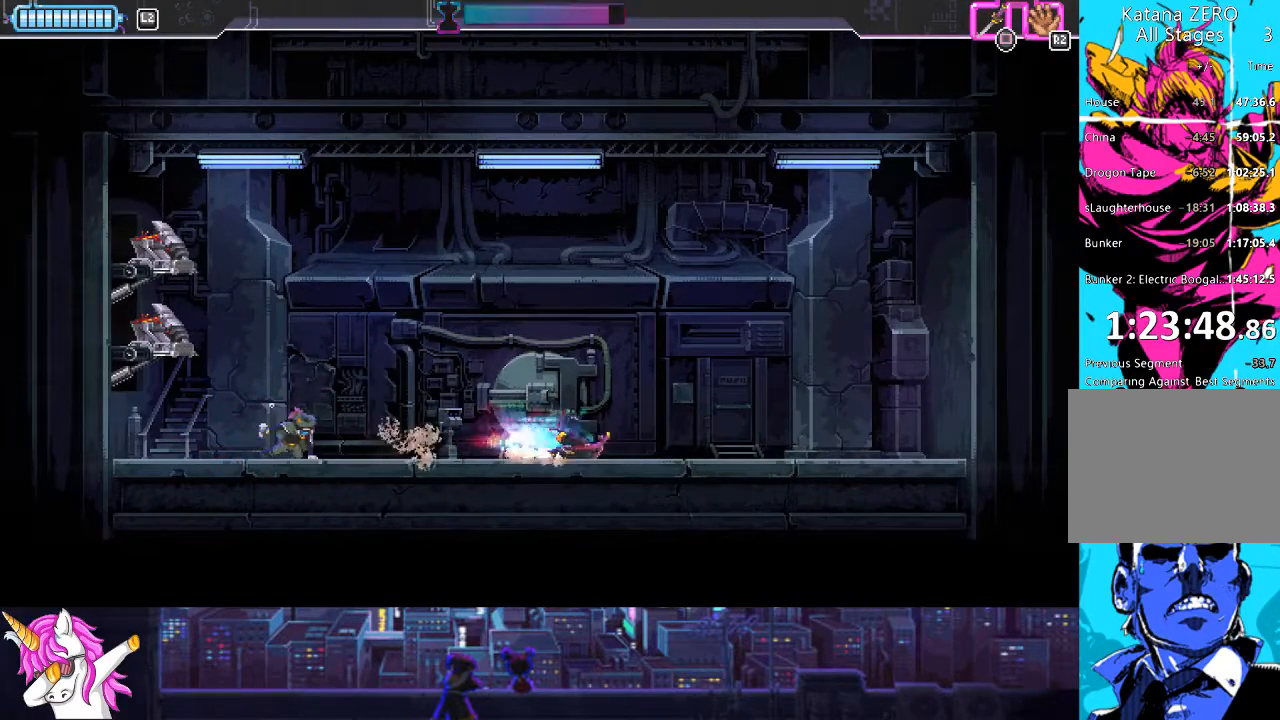
{"buttons": ["DPAD_LEFT"], "left_stick": "center", "right_stick": "center", "events": [[169, "DPAD_RIGHT", "up"], [490, "DPAD_LEFT", "down"]]}
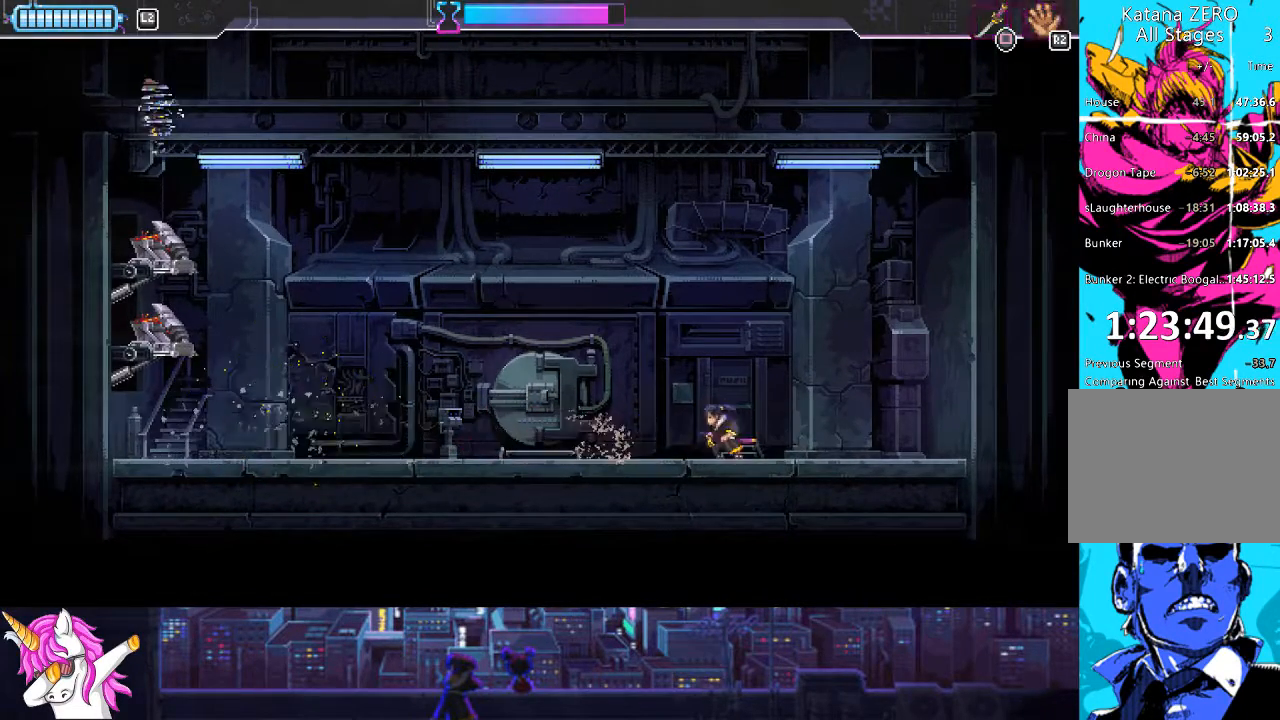
{"buttons": [], "left_stick": "center", "right_stick": "center", "events": [[169, "DPAD_LEFT", "up"]]}
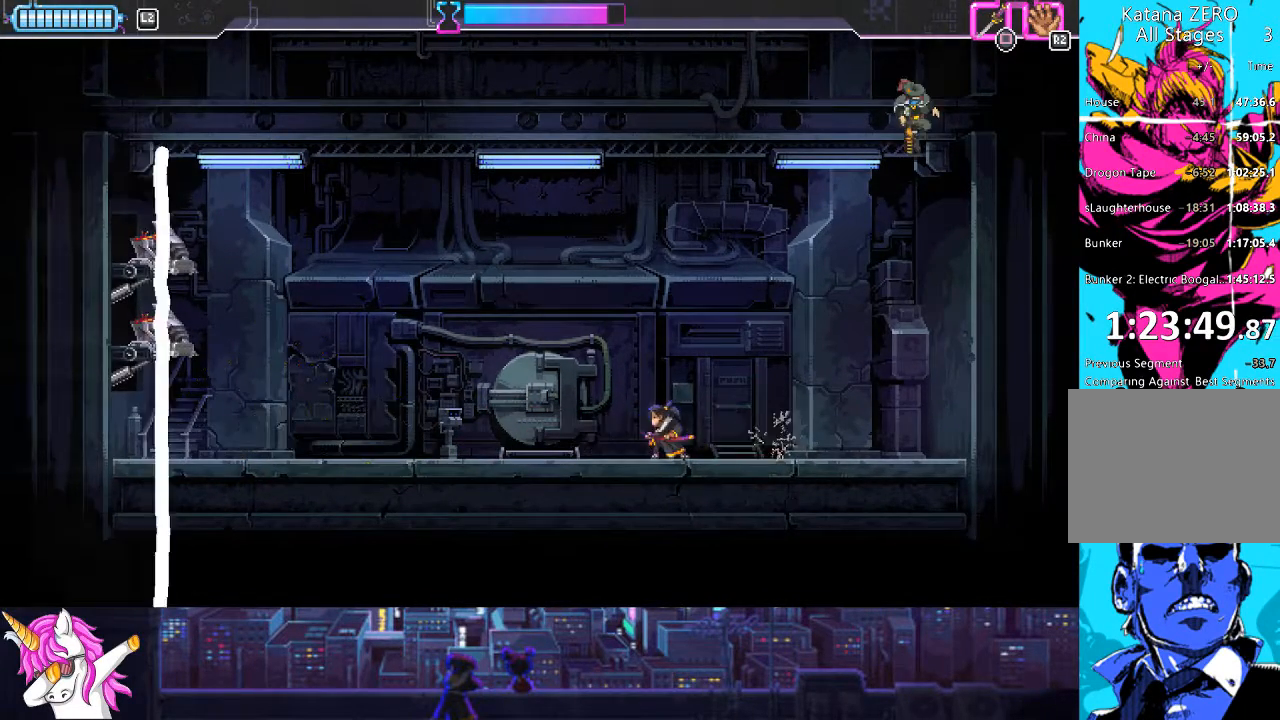
{"buttons": ["DPAD_RIGHT"], "left_stick": "center", "right_stick": "center", "events": [[67, "DPAD_LEFT", "down"], [320, "DPAD_LEFT", "up"], [422, "DPAD_RIGHT", "down"]]}
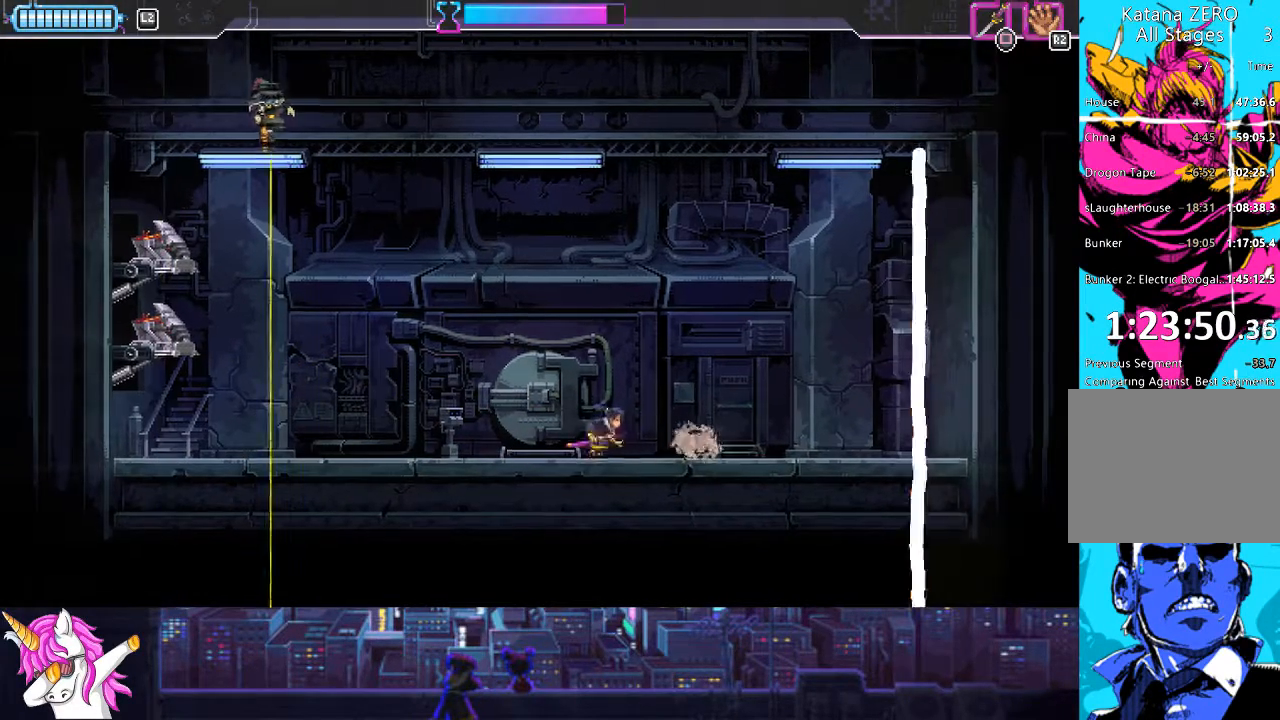
{"buttons": [], "left_stick": "center", "right_stick": "center", "events": [[304, "DPAD_RIGHT", "up"]]}
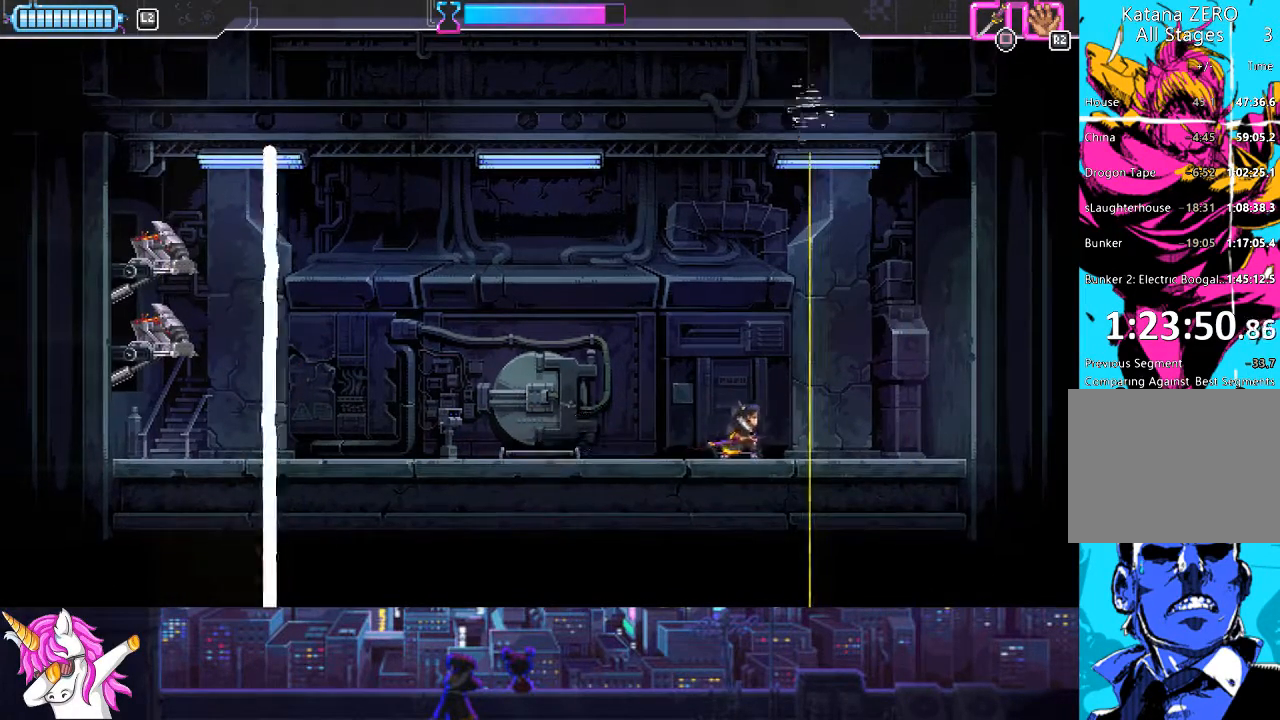
{"buttons": [], "left_stick": "center", "right_stick": "center", "events": [[67, "DPAD_LEFT", "down"], [422, "DPAD_LEFT", "up"]]}